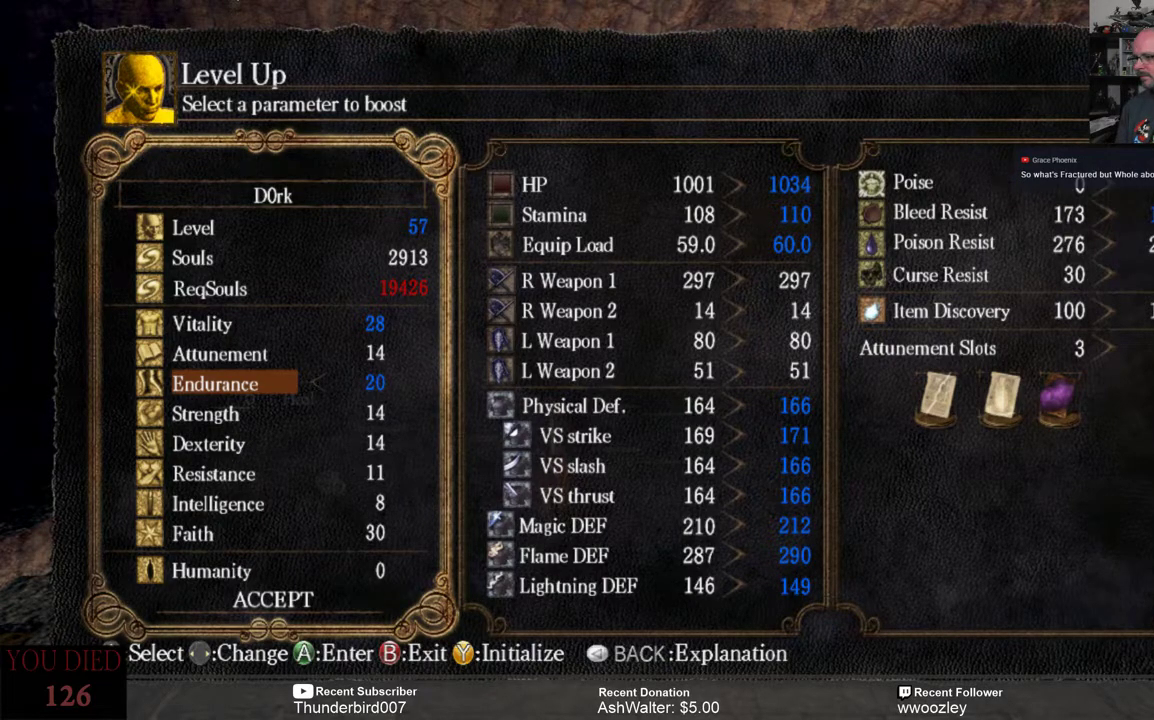
Gameplay with a controller (Xbox layout); each line is a JSON object with the inputs held at the frame after it. "events" lists button and stick changes between this image and that frame as [ms after this image, input, new state], when the widget could be followed in between. Not read: L1.
{"buttons": ["DPAD_DOWN"], "left_stick": "center", "right_stick": "center", "events": [[500, "DPAD_DOWN", "down"]]}
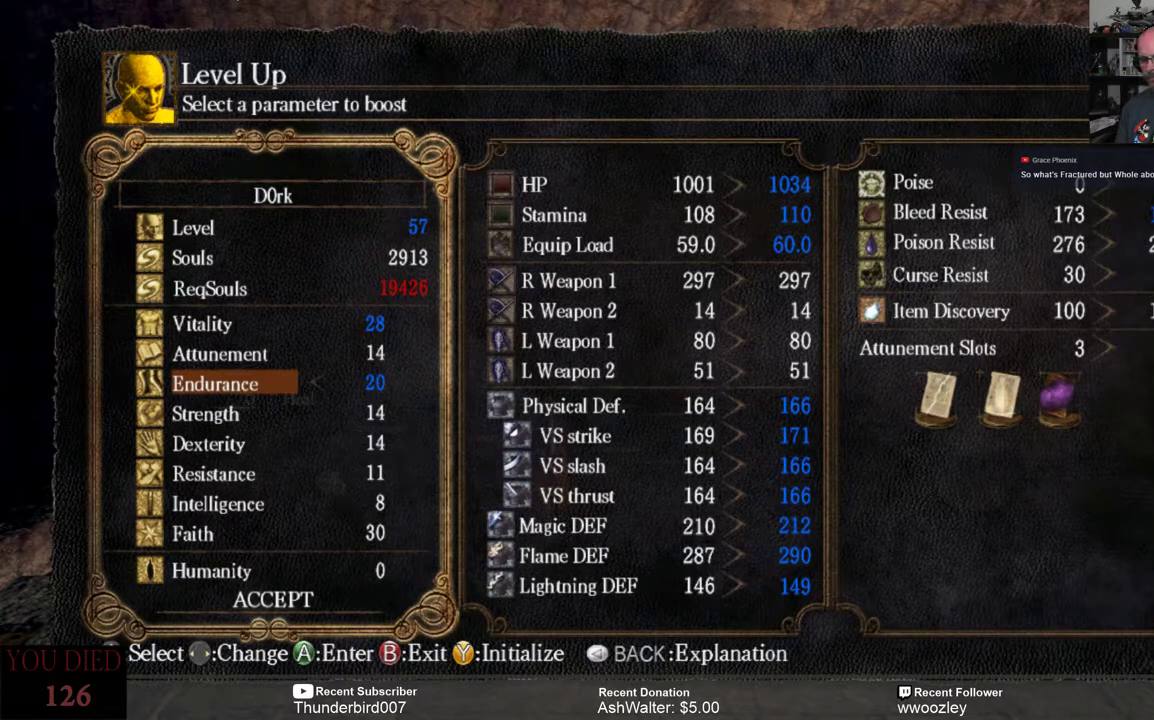
{"buttons": [], "left_stick": "center", "right_stick": "center", "events": [[100, "DPAD_DOWN", "up"]]}
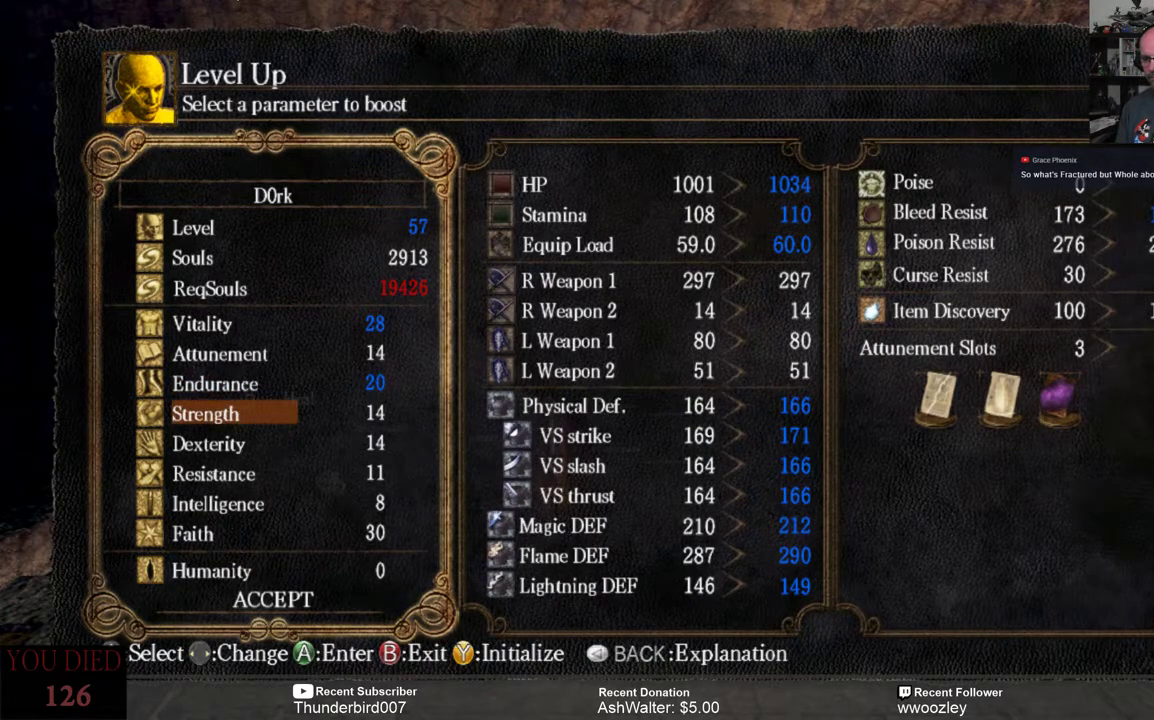
{"buttons": ["DPAD_DOWN"], "left_stick": "center", "right_stick": "center", "events": [[117, "DPAD_DOWN", "down"], [183, "DPAD_DOWN", "up"], [283, "DPAD_DOWN", "down"], [383, "DPAD_DOWN", "up"], [483, "DPAD_DOWN", "down"]]}
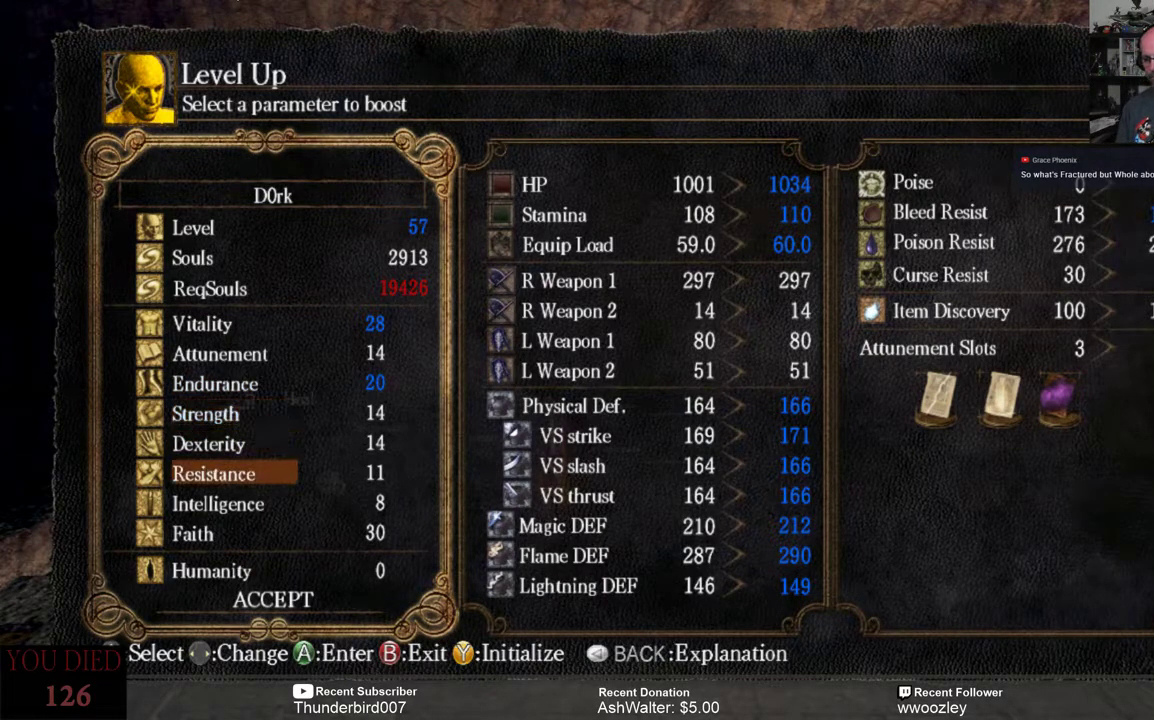
{"buttons": [], "left_stick": "center", "right_stick": "center", "events": [[17, "DPAD_DOWN", "up"], [150, "DPAD_DOWN", "down"], [217, "DPAD_DOWN", "up"]]}
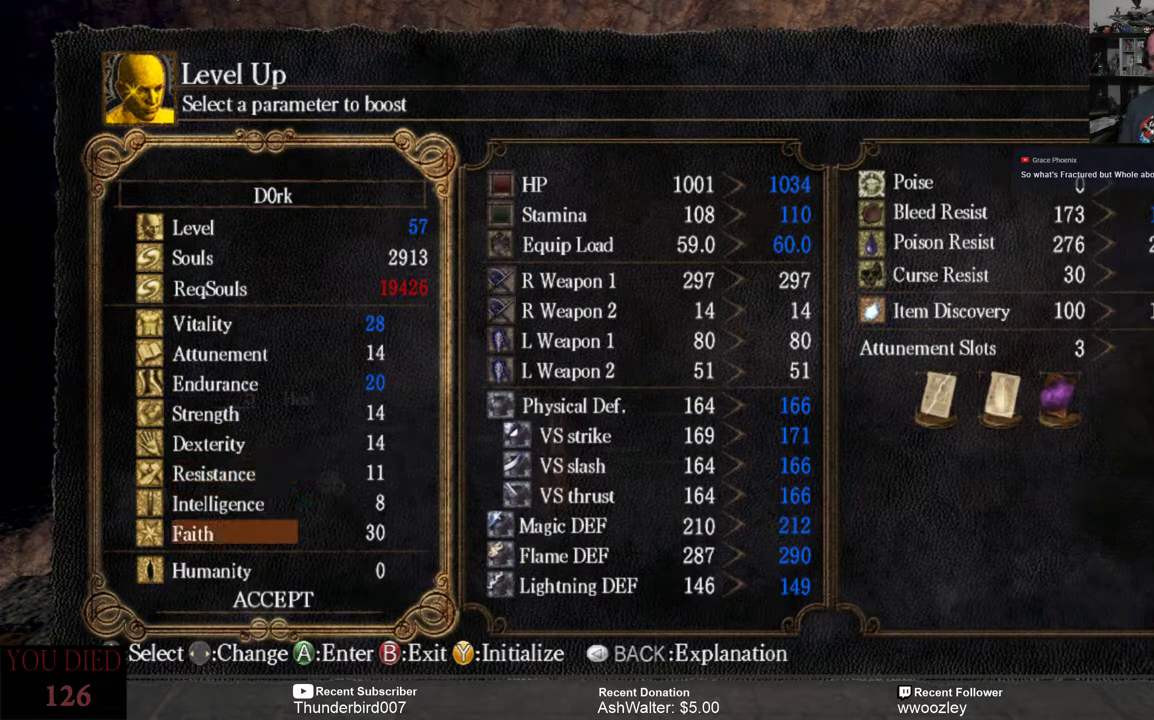
{"buttons": [], "left_stick": "center", "right_stick": "center", "events": [[50, "DPAD_DOWN", "down"], [117, "DPAD_DOWN", "up"]]}
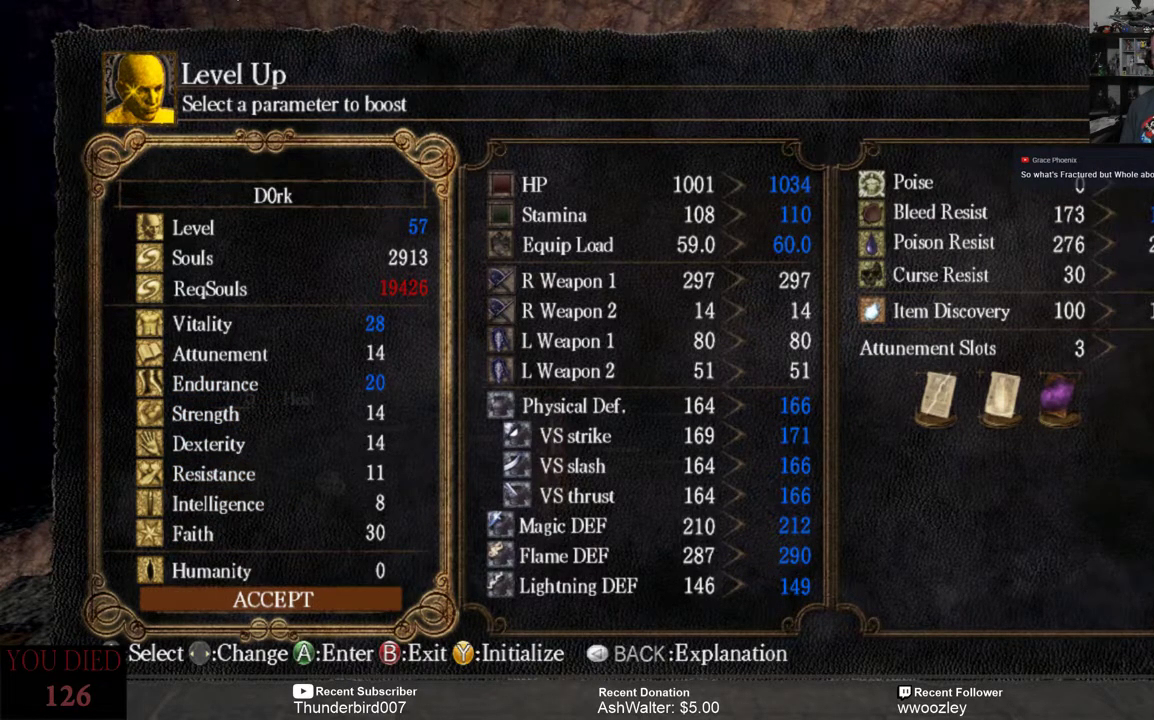
{"buttons": [], "left_stick": "center", "right_stick": "center", "events": [[333, "A", "down"], [400, "A", "up"]]}
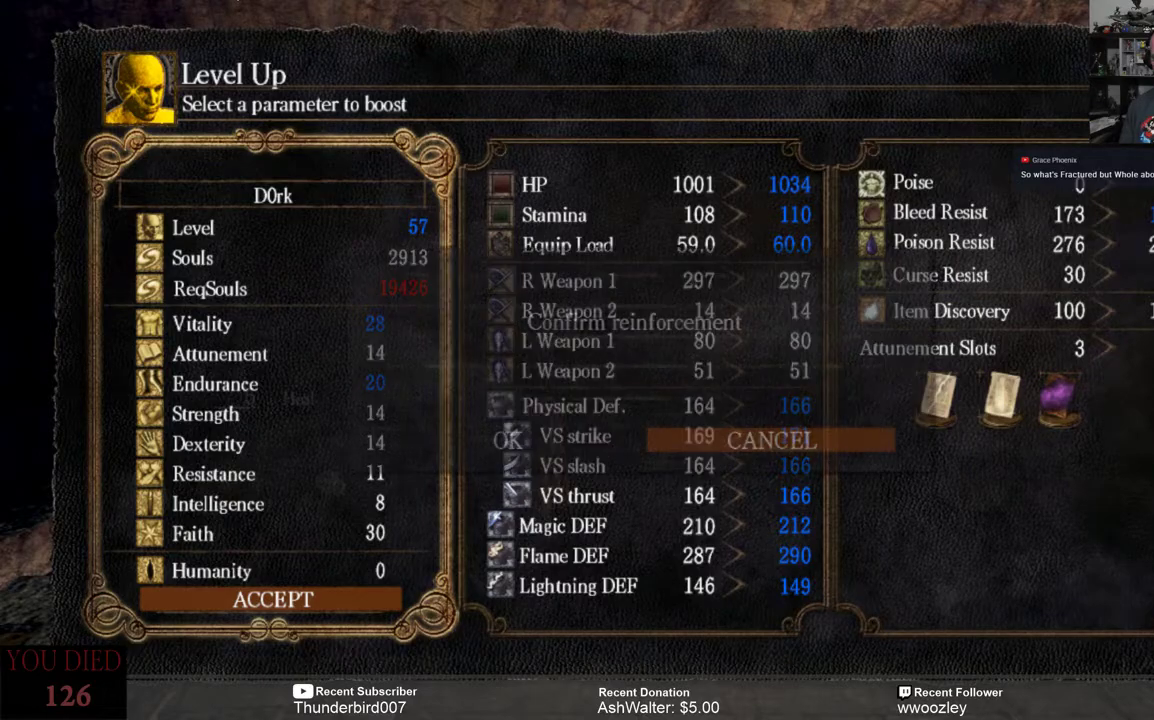
{"buttons": [], "left_stick": "center", "right_stick": "center", "events": []}
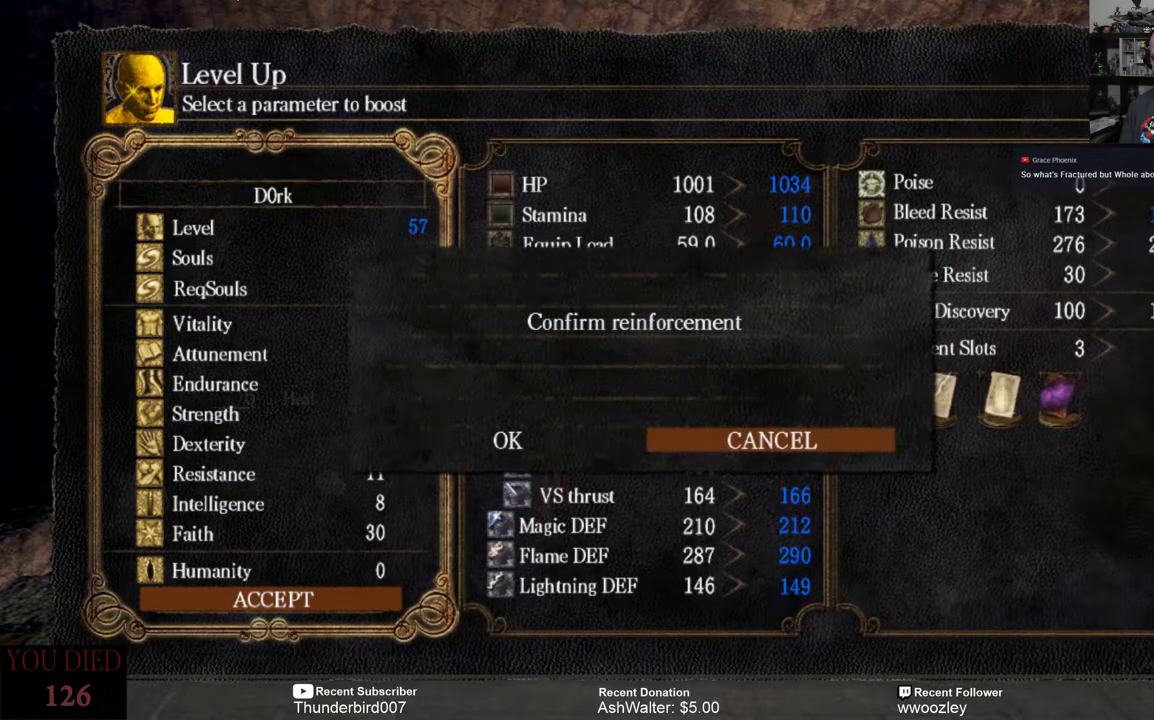
{"buttons": [], "left_stick": "center", "right_stick": "center", "events": [[267, "DPAD_LEFT", "down"], [400, "DPAD_LEFT", "up"], [433, "A", "down"], [500, "A", "up"]]}
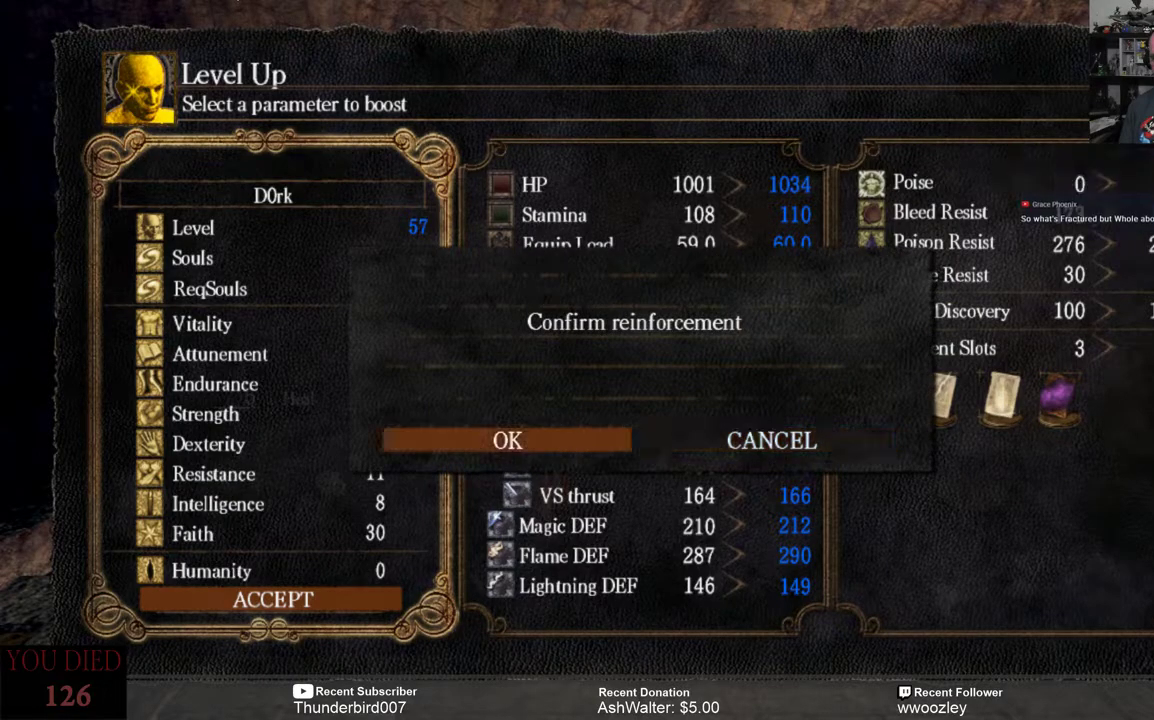
{"buttons": [], "left_stick": "center", "right_stick": "center", "events": []}
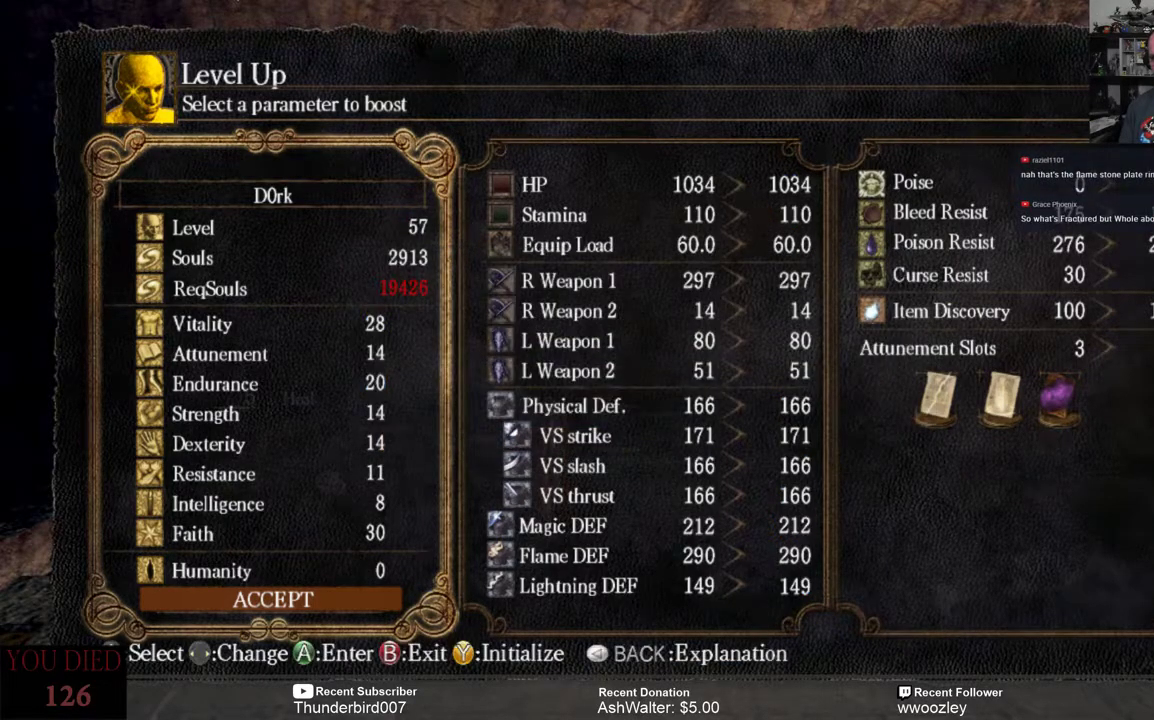
{"buttons": [], "left_stick": "center", "right_stick": "center", "events": []}
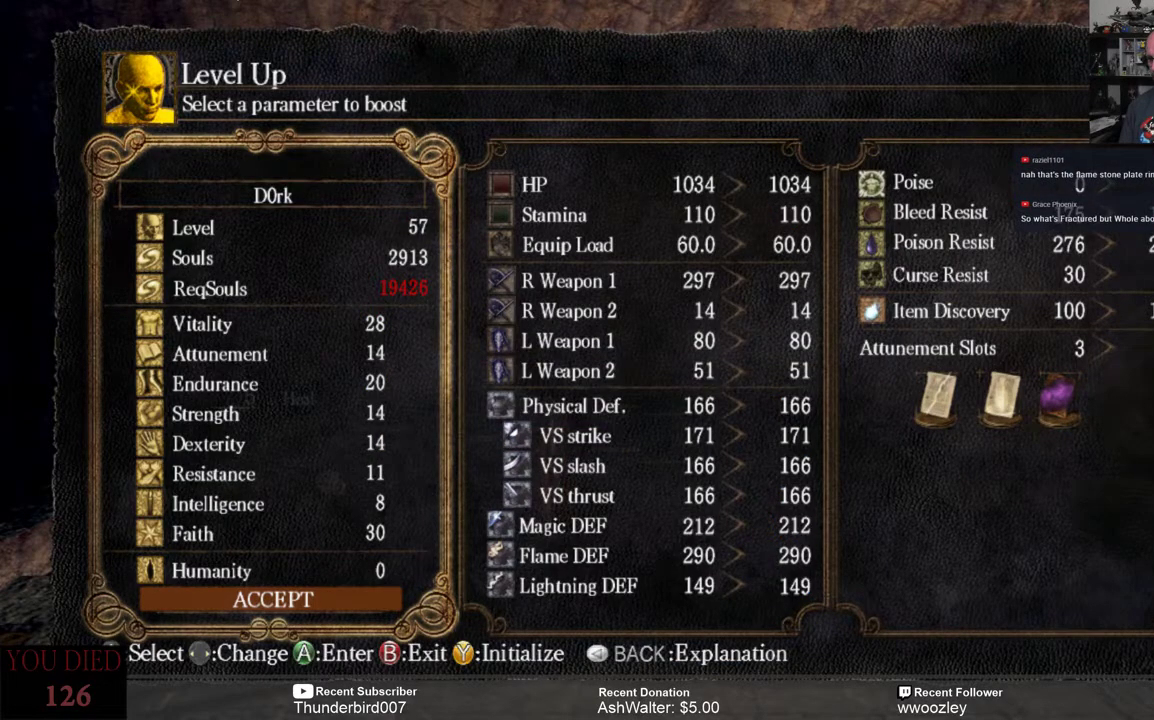
{"buttons": [], "left_stick": "center", "right_stick": "center", "events": []}
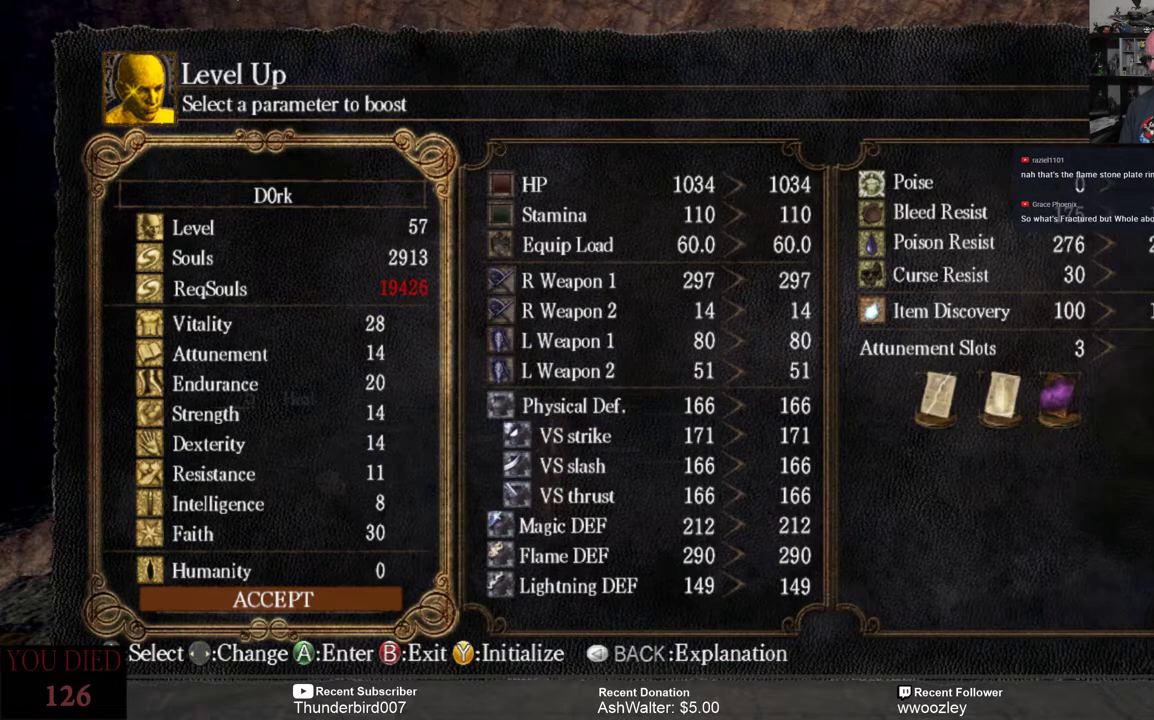
{"buttons": [], "left_stick": "center", "right_stick": "center", "events": []}
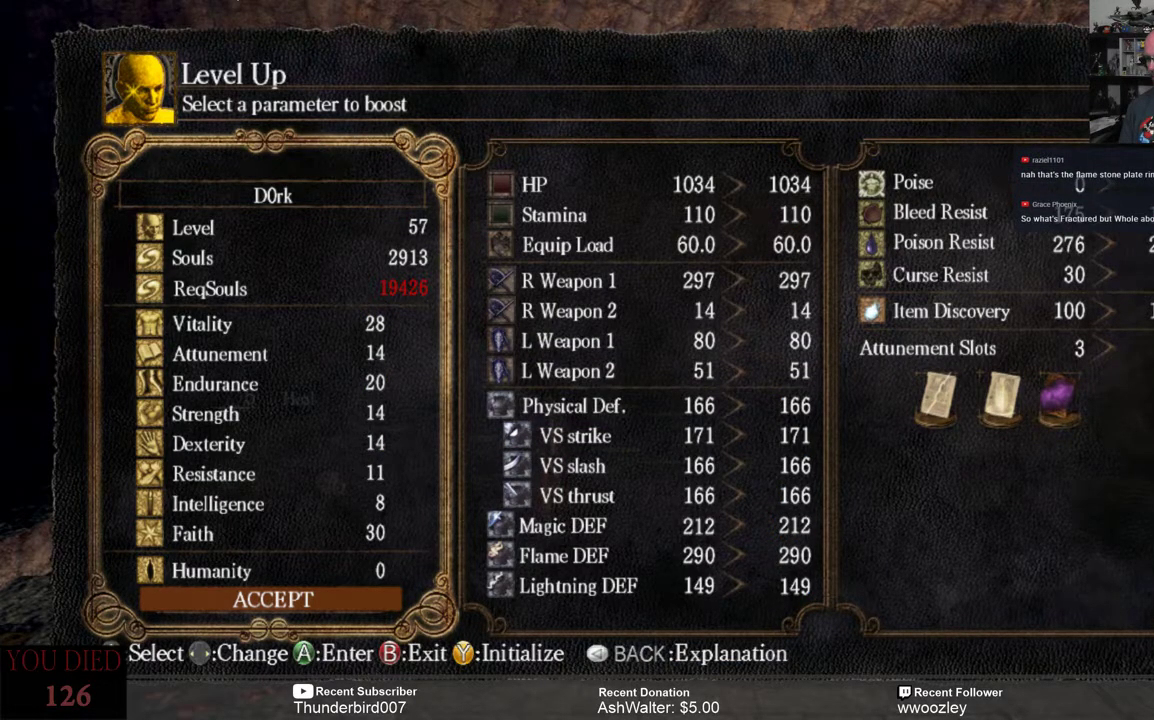
{"buttons": [], "left_stick": "center", "right_stick": "center", "events": [[200, "B", "down"], [300, "B", "up"]]}
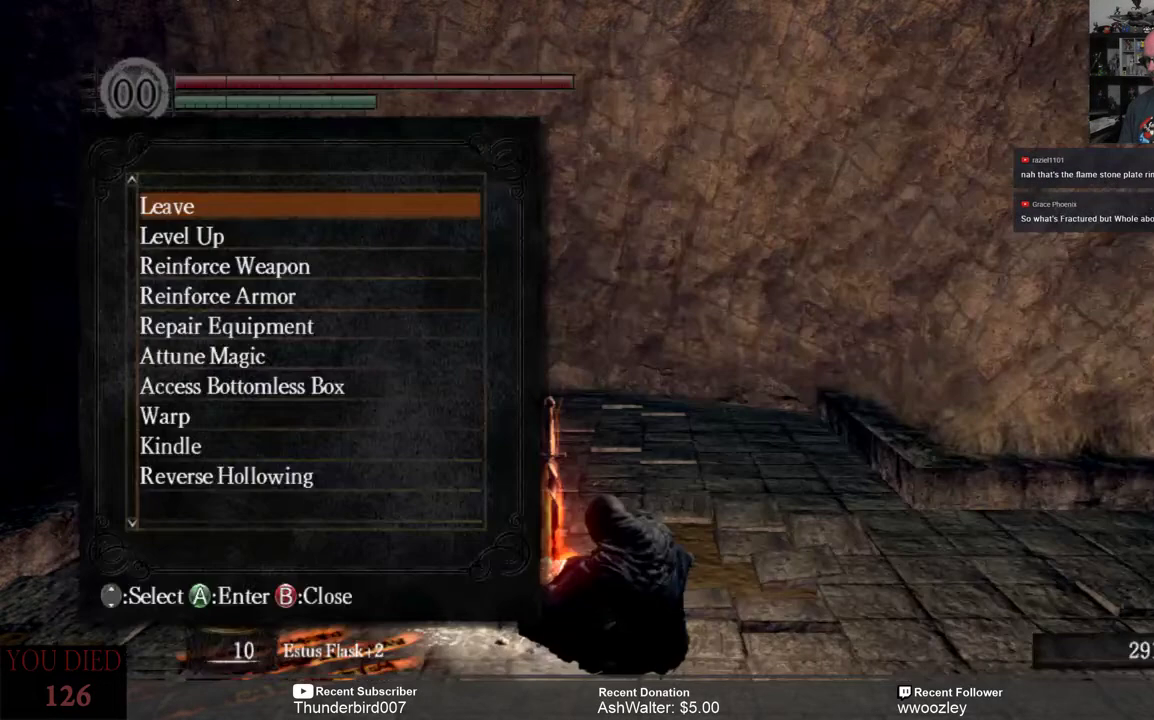
{"buttons": [], "left_stick": "center", "right_stick": "center", "events": [[367, "B", "down"], [467, "B", "up"]]}
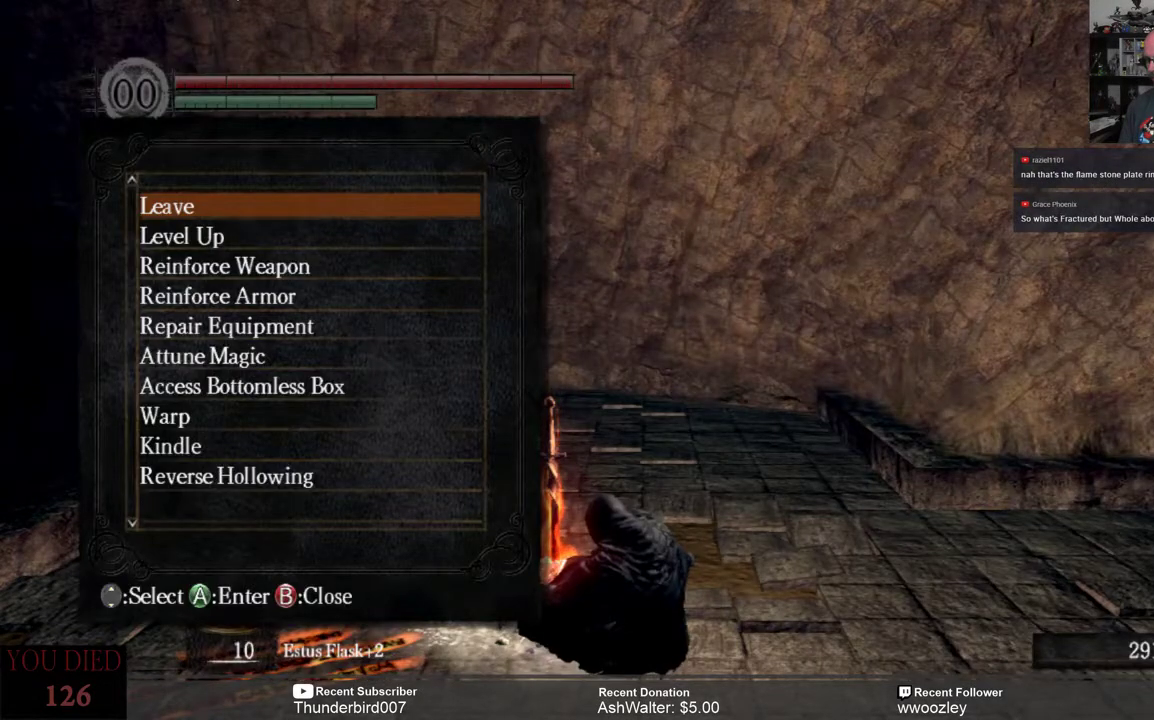
{"buttons": [], "left_stick": "center", "right_stick": "center", "events": []}
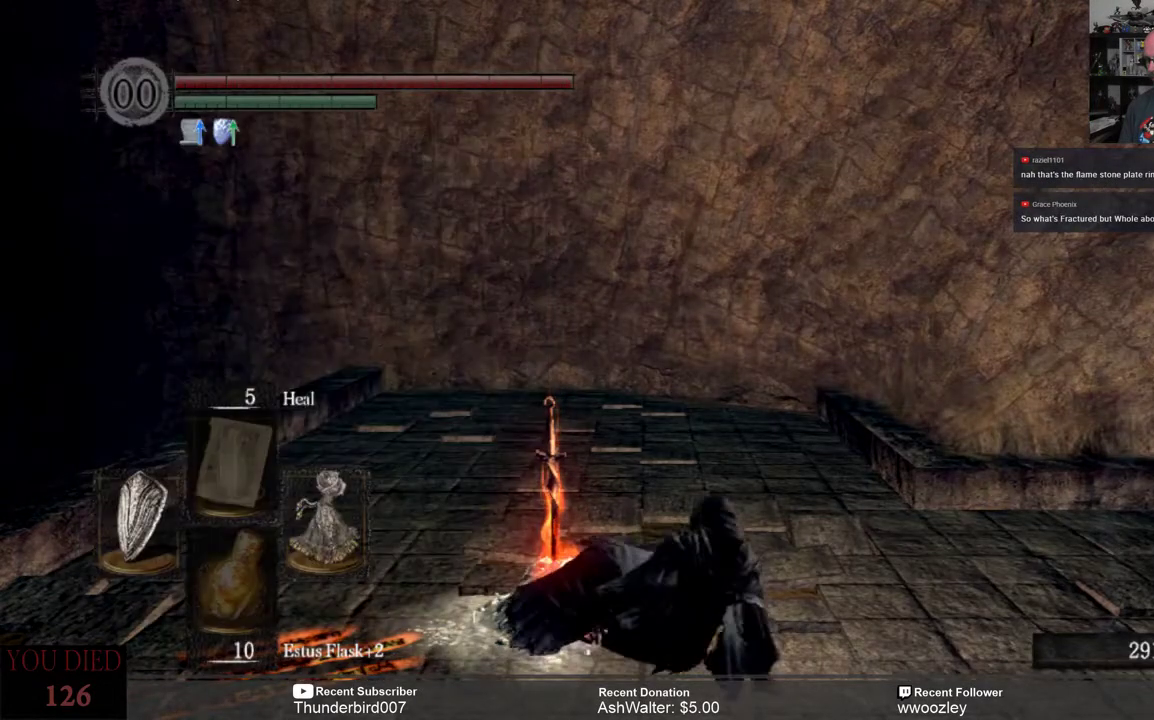
{"buttons": [], "left_stick": "center", "right_stick": "center", "events": []}
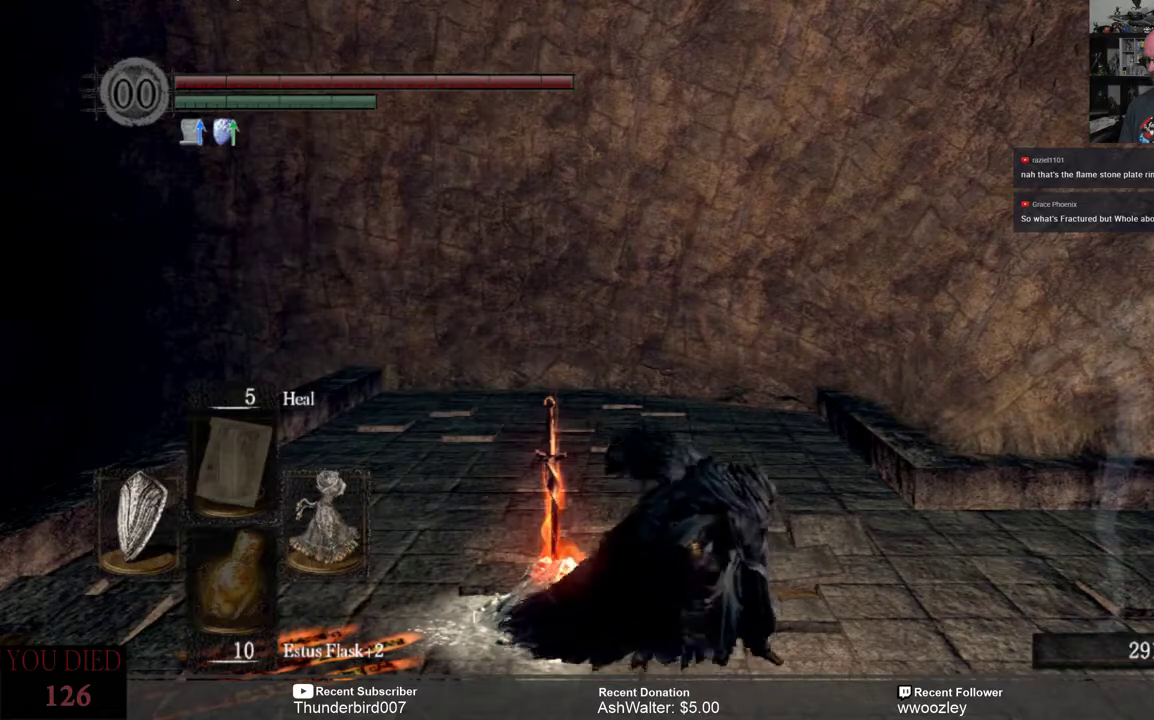
{"buttons": [], "left_stick": "center", "right_stick": "down-left", "events": [[33, "right_stick", "down-left"]]}
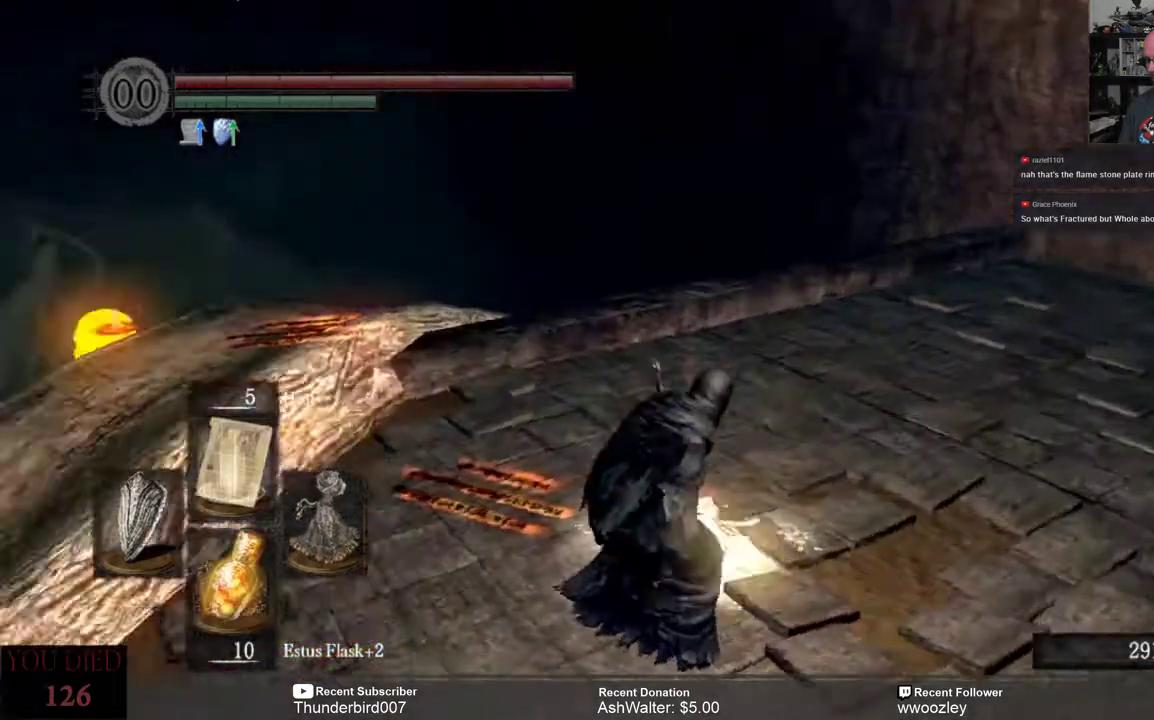
{"buttons": [], "left_stick": "center", "right_stick": "center", "events": [[283, "right_stick", "center"]]}
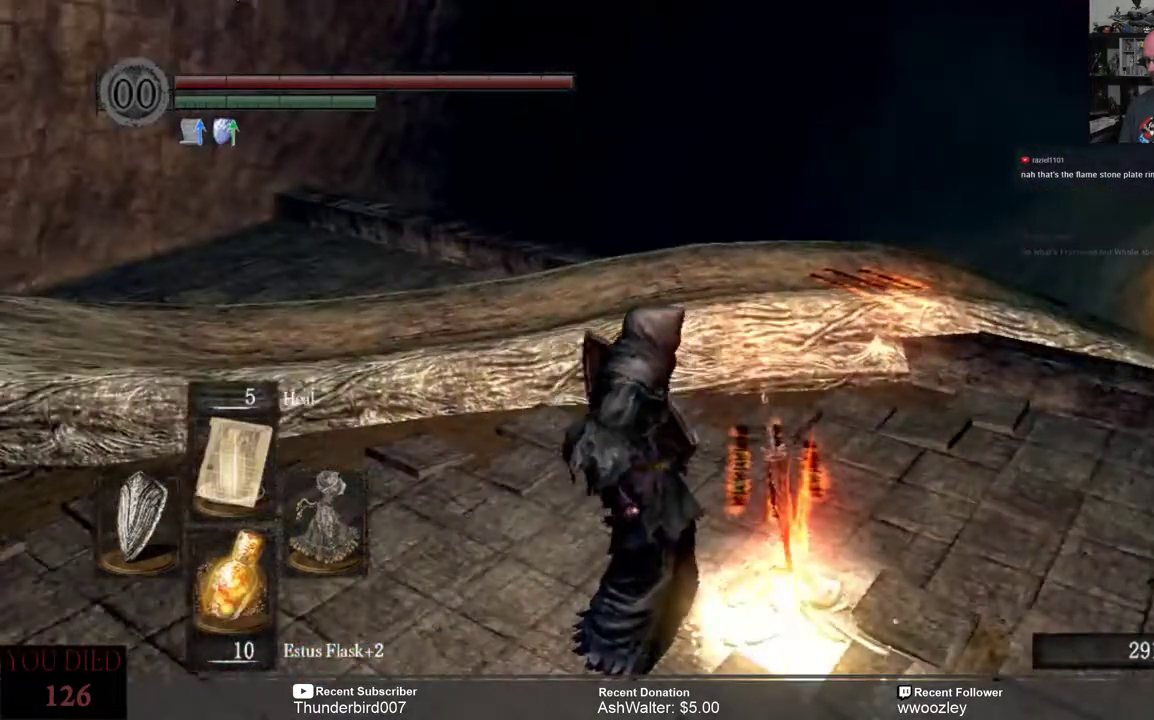
{"buttons": [], "left_stick": "left", "right_stick": "center", "events": [[133, "left_stick", "left"]]}
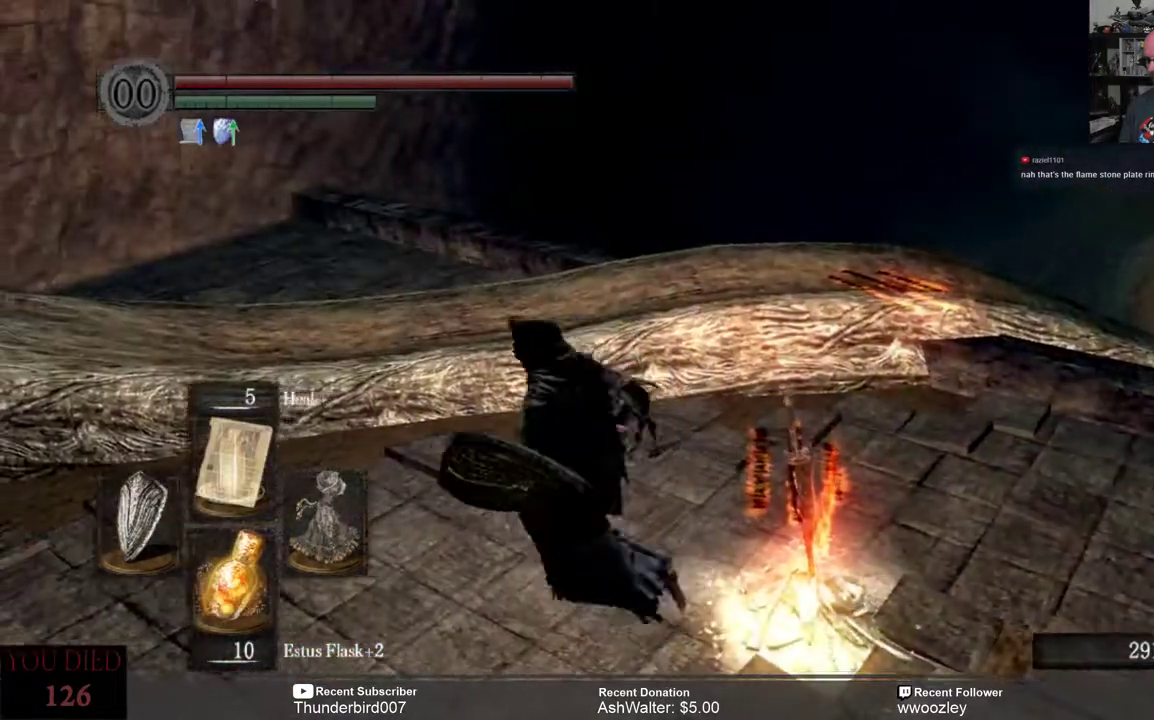
{"buttons": [], "left_stick": "up-left", "right_stick": "right", "events": [[33, "left_stick", "up-left"], [250, "right_stick", "right"]]}
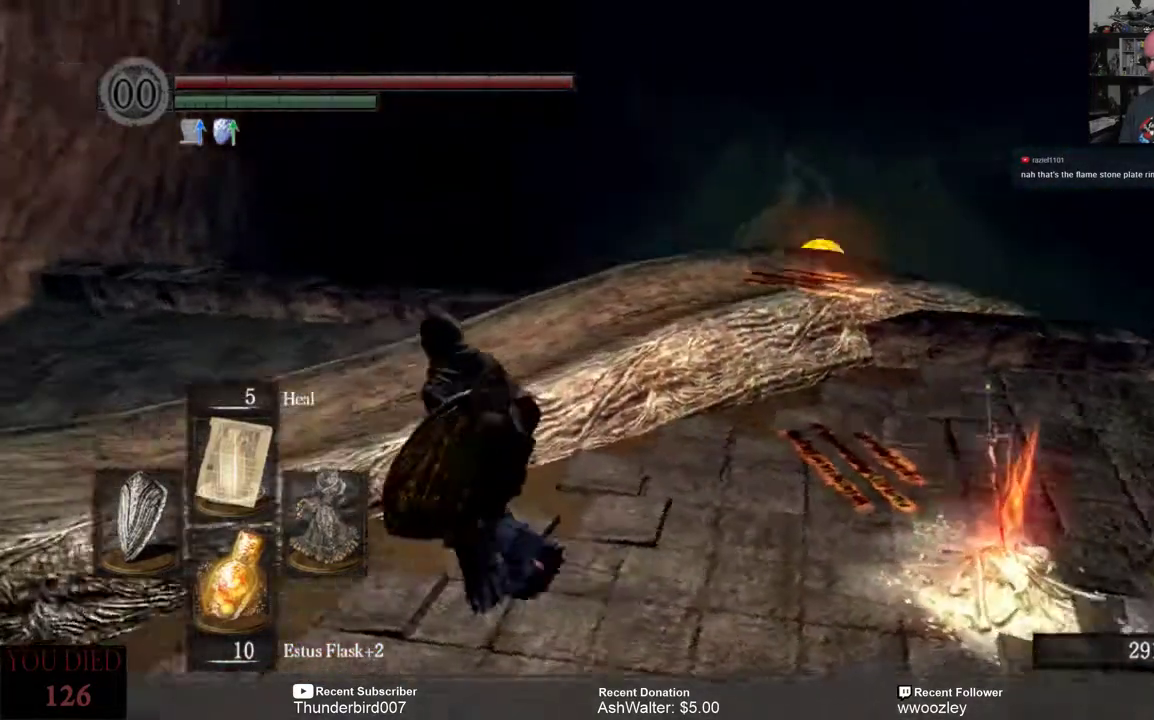
{"buttons": [], "left_stick": "up-left", "right_stick": "right", "events": [[83, "right_stick", "center"], [200, "left_stick", "center"], [250, "right_stick", "right"], [283, "left_stick", "left"], [433, "left_stick", "up-left"]]}
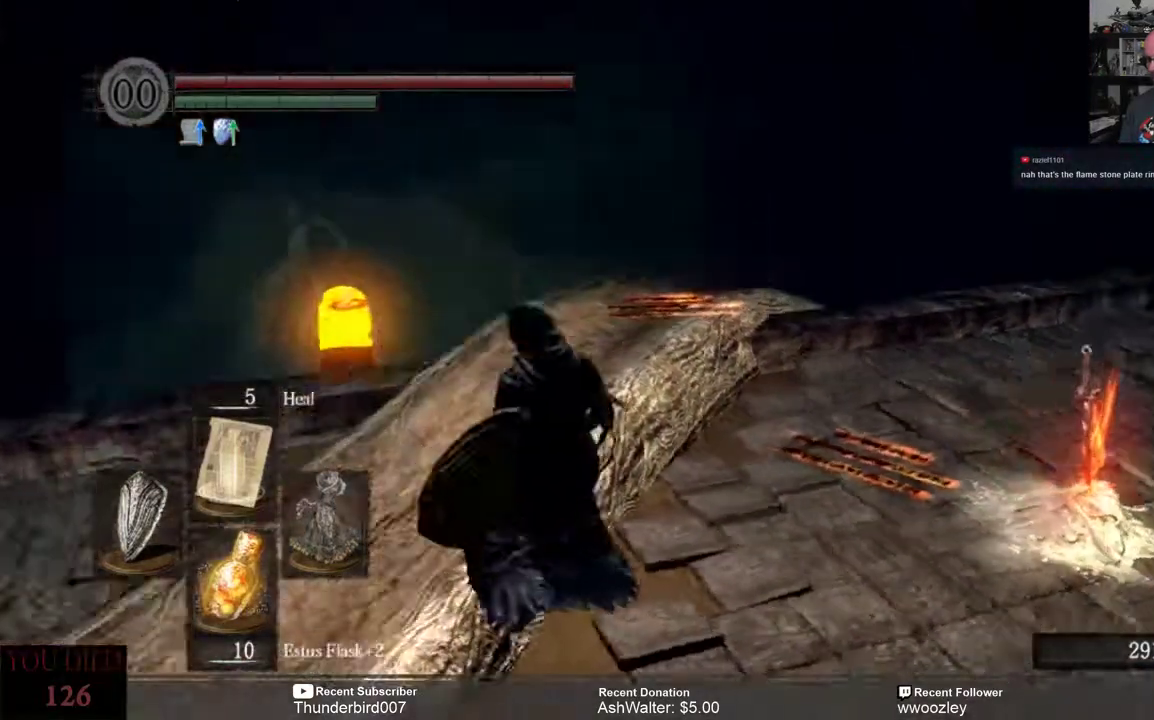
{"buttons": [], "left_stick": "center", "right_stick": "center", "events": [[50, "right_stick", "center"], [367, "left_stick", "center"]]}
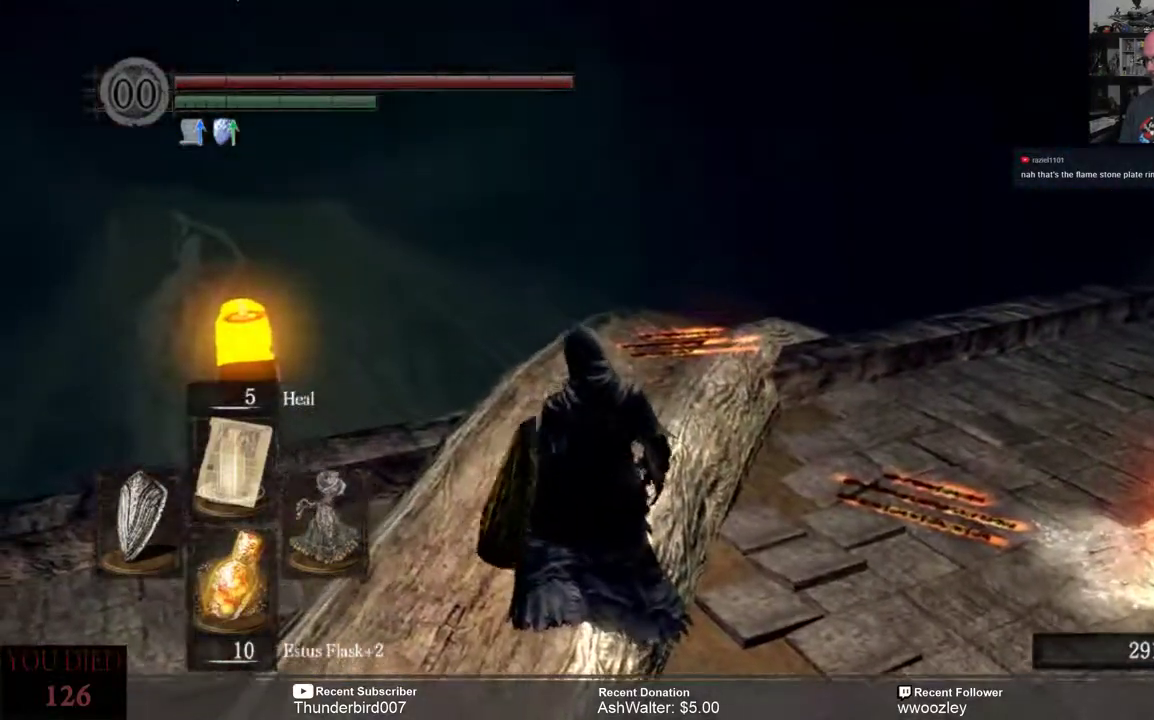
{"buttons": [], "left_stick": "center", "right_stick": "center", "events": []}
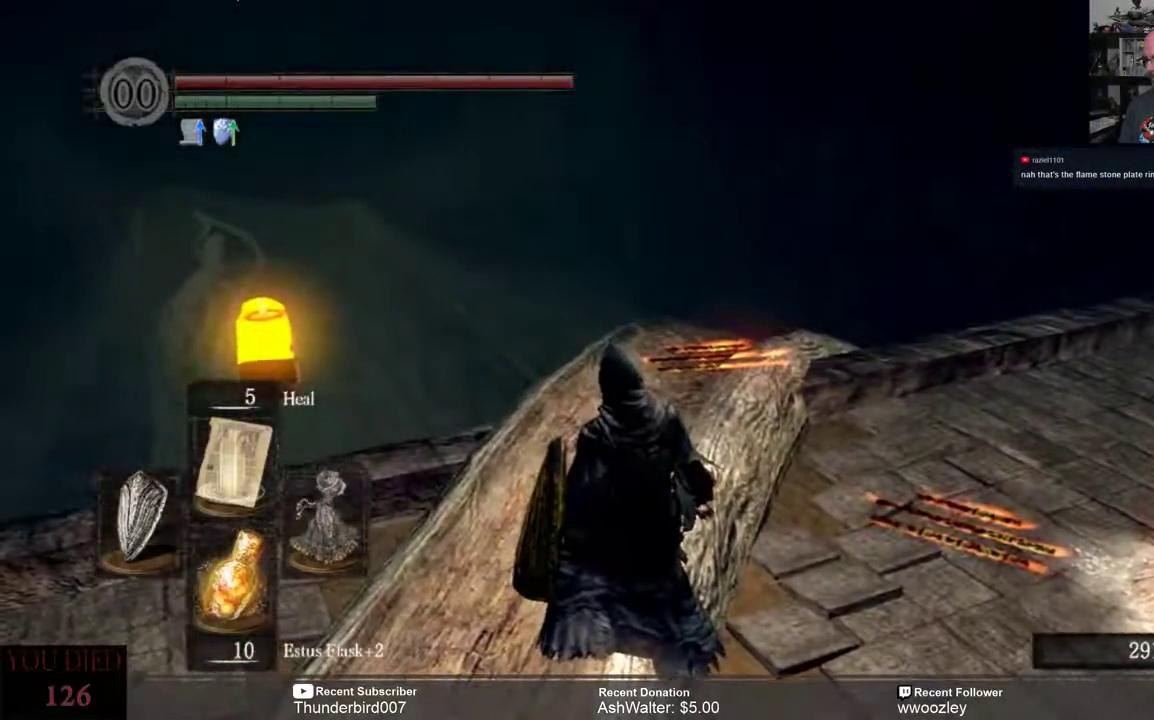
{"buttons": [], "left_stick": "center", "right_stick": "center", "events": []}
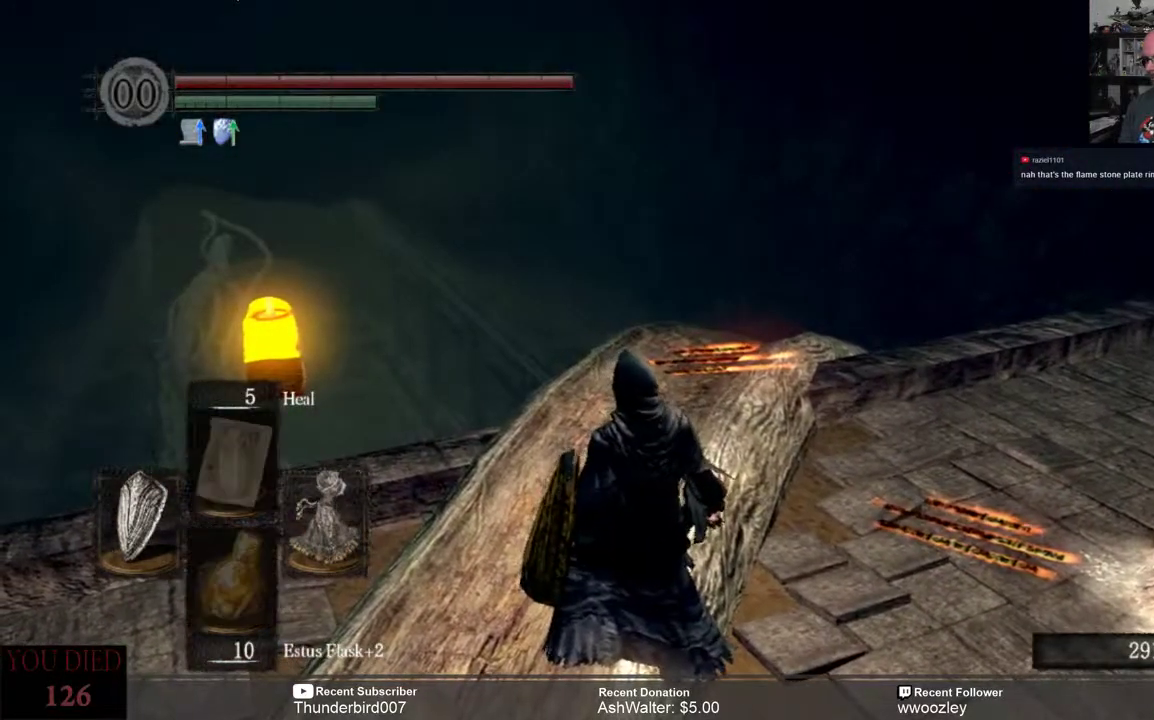
{"buttons": [], "left_stick": "center", "right_stick": "center", "events": []}
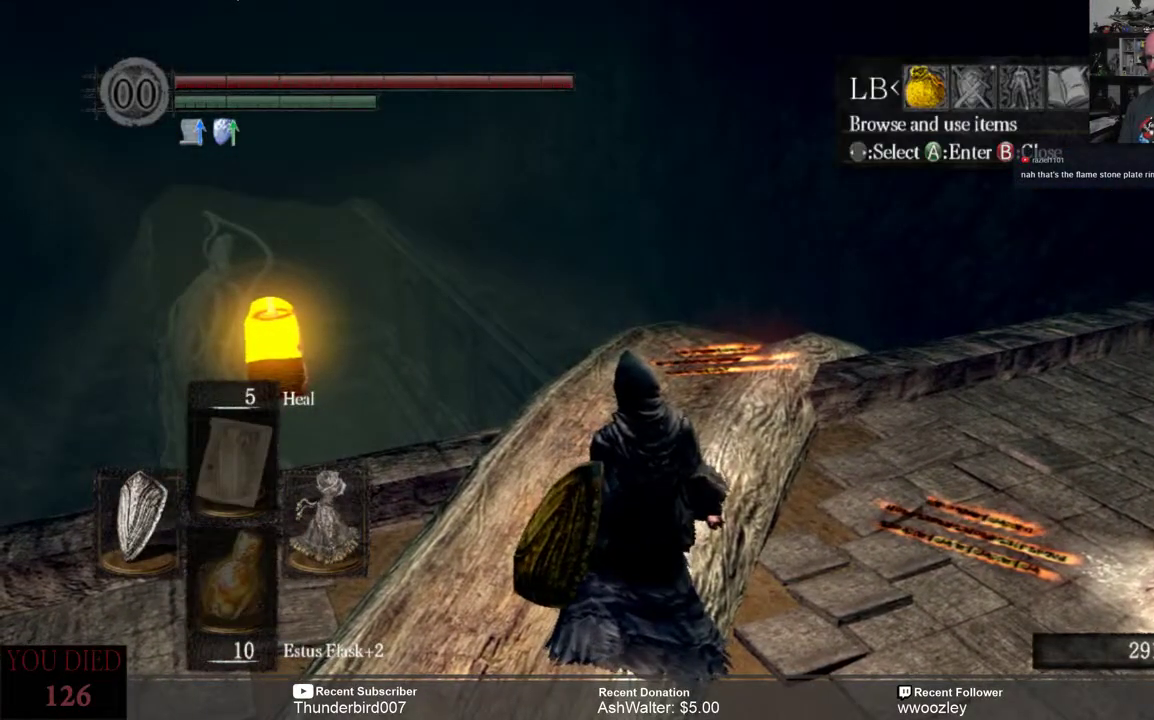
{"buttons": [], "left_stick": "center", "right_stick": "center", "events": [[233, "DPAD_RIGHT", "down"], [333, "DPAD_RIGHT", "up"]]}
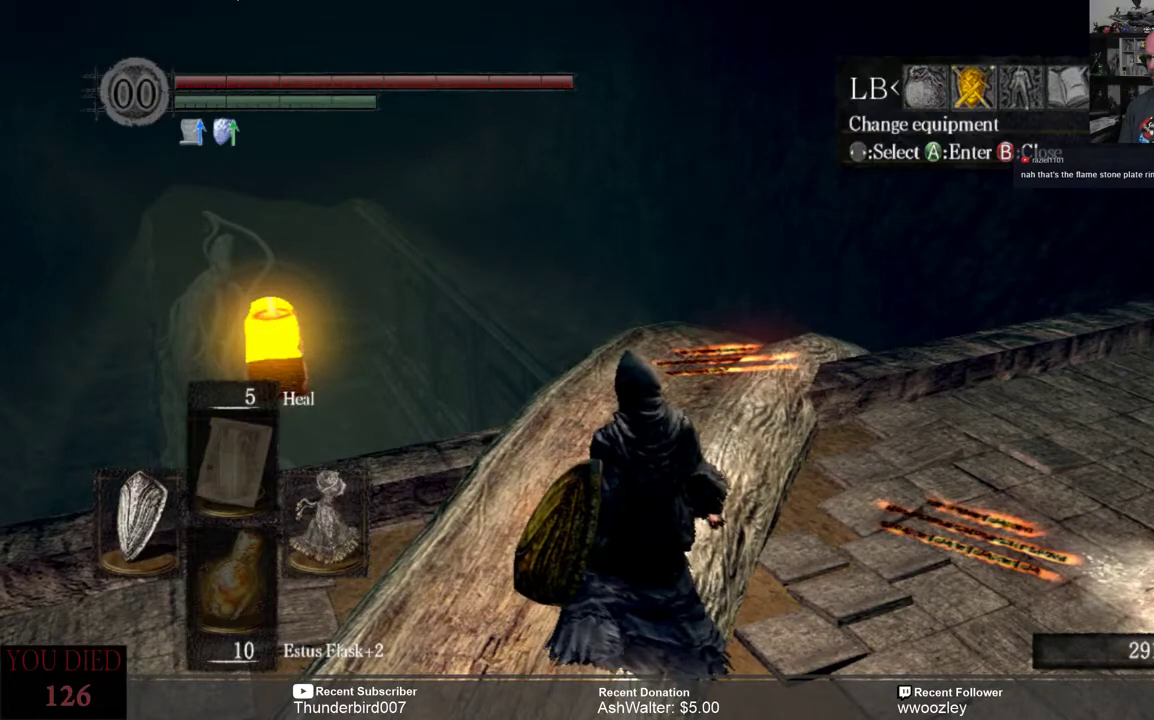
{"buttons": ["A"], "left_stick": "center", "right_stick": "center", "events": [[400, "A", "down"]]}
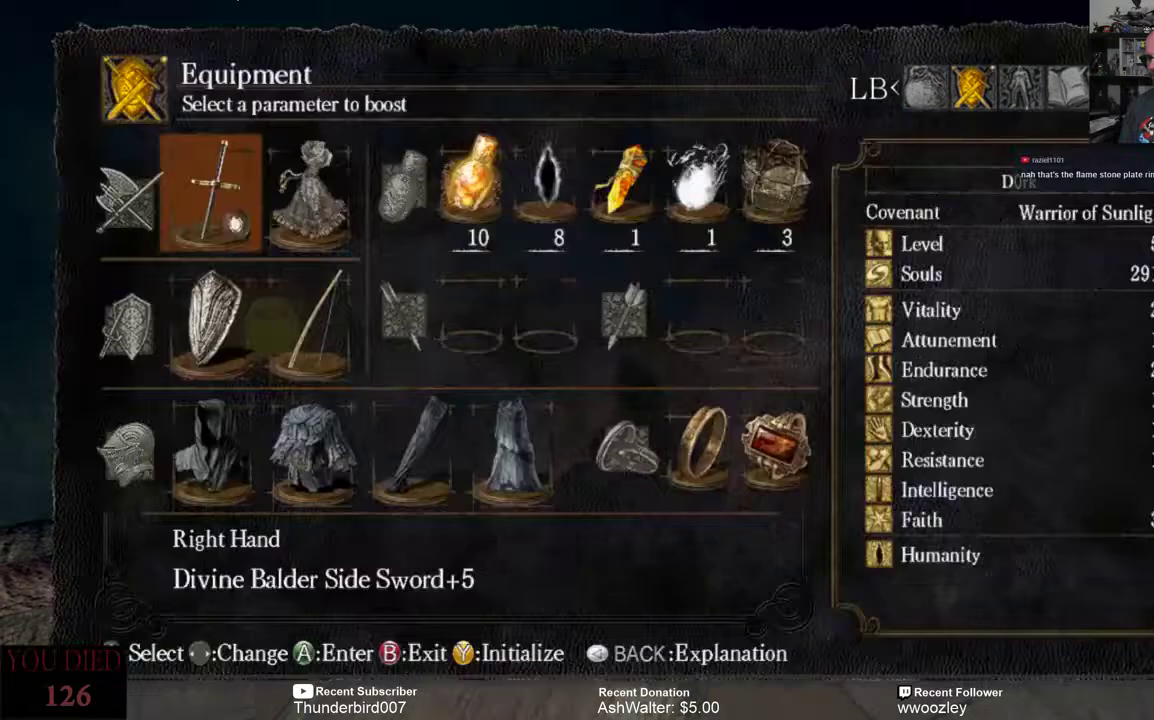
{"buttons": [], "left_stick": "center", "right_stick": "center", "events": [[33, "A", "up"]]}
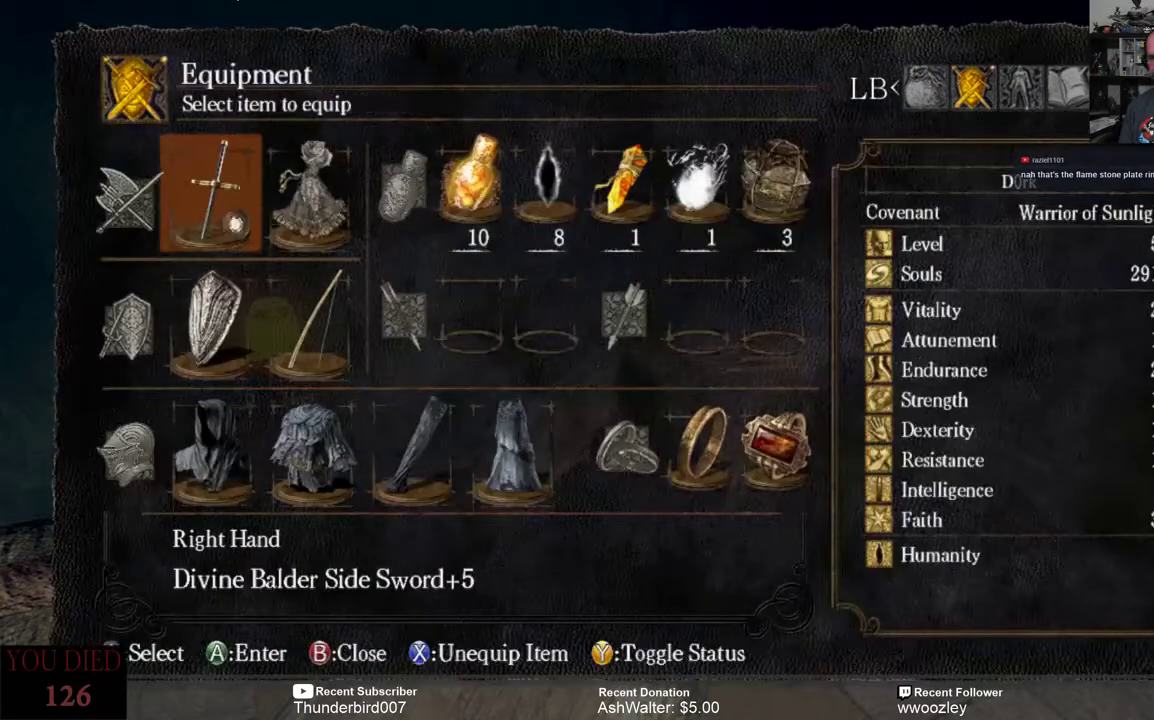
{"buttons": [], "left_stick": "center", "right_stick": "center", "events": [[117, "DPAD_DOWN", "down"], [217, "DPAD_DOWN", "up"]]}
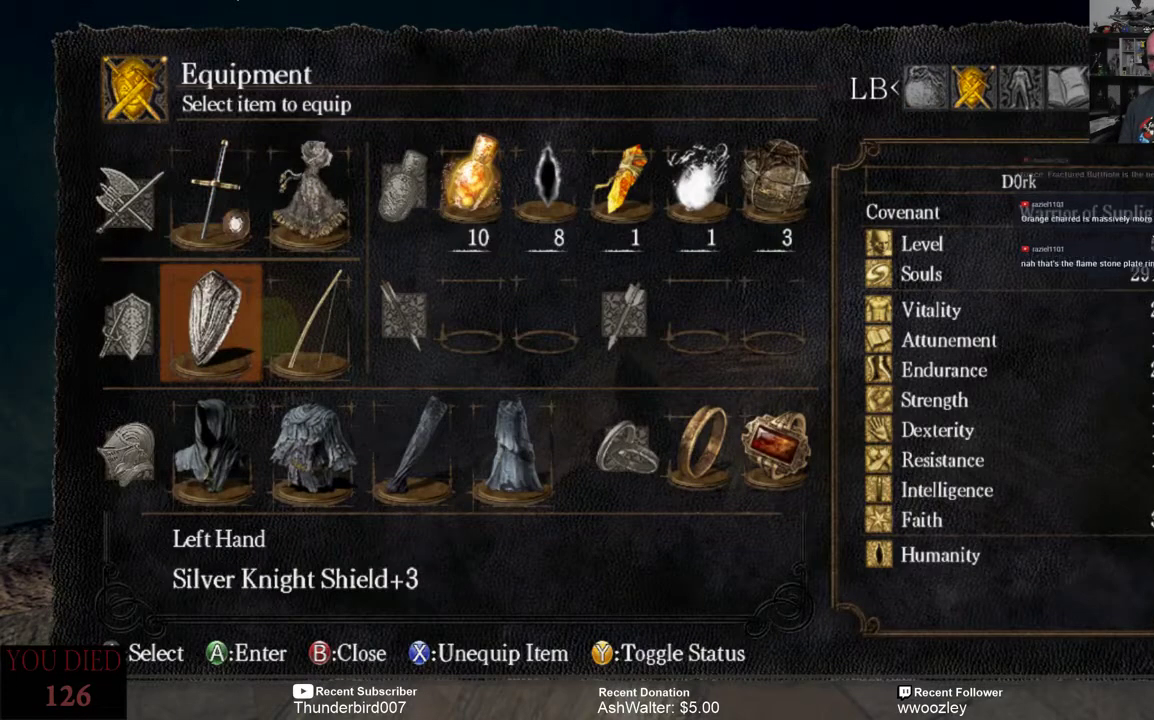
{"buttons": [], "left_stick": "center", "right_stick": "center", "events": [[17, "DPAD_DOWN", "down"], [117, "DPAD_DOWN", "up"], [317, "DPAD_RIGHT", "down"], [383, "DPAD_RIGHT", "up"]]}